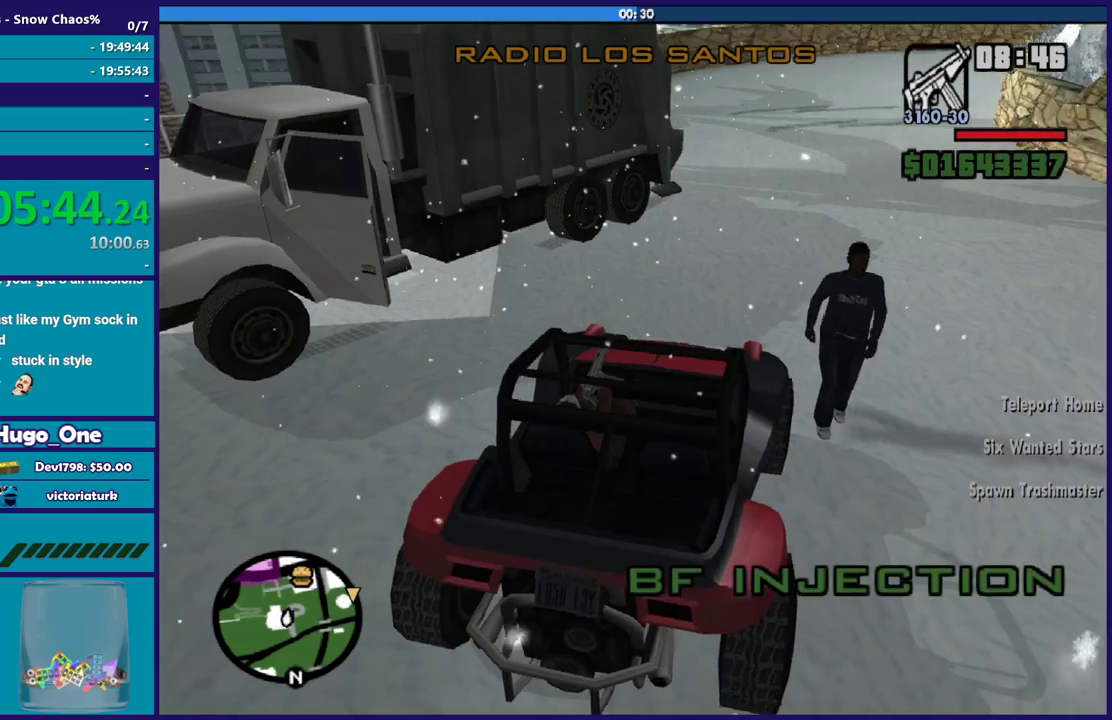
Gameplay with a controller (Xbox layout); each line is a JSON object with the inputs held at the frame after it. "events" lists button and stick changes between this image and that frame as [ms after this image, input, new state], when the widget could be followed in between.
{"buttons": [], "left_stick": "center", "right_stick": "center", "events": [[167, "right_stick", "center"]]}
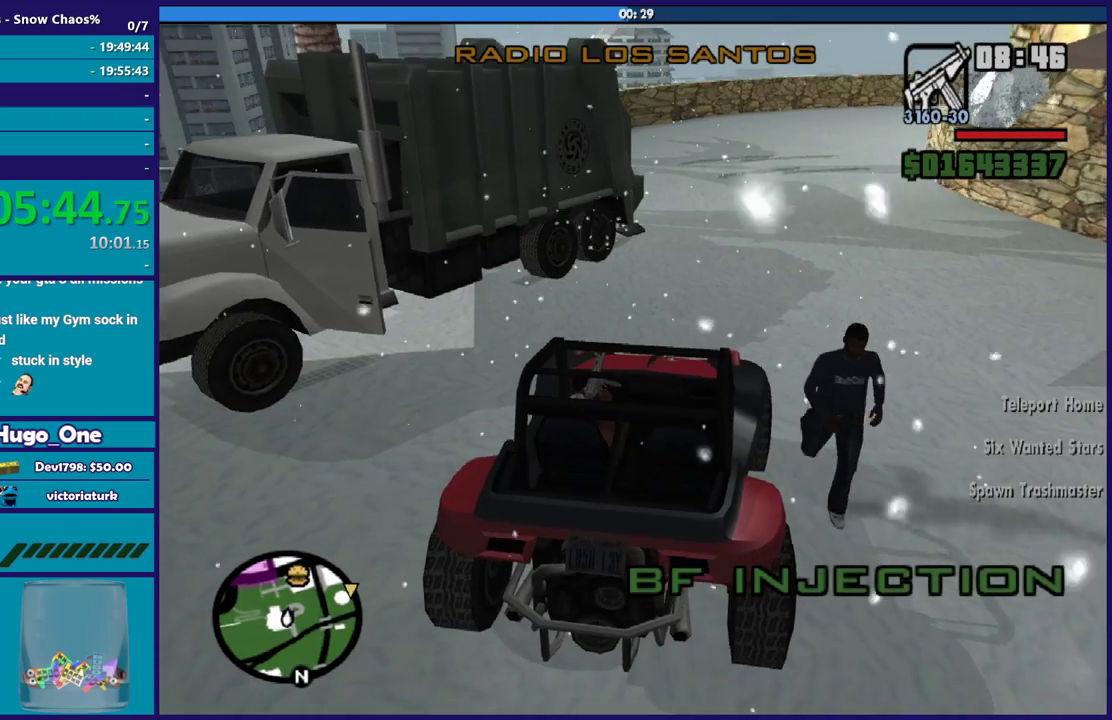
{"buttons": [], "left_stick": "center", "right_stick": "center", "events": []}
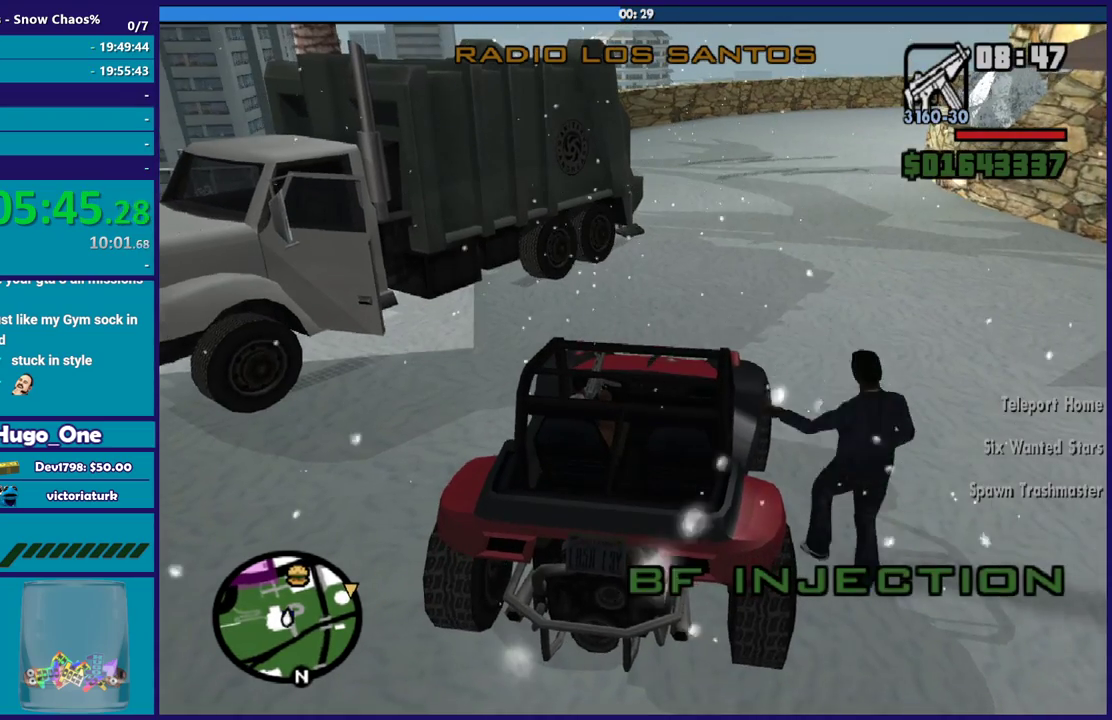
{"buttons": ["R2"], "left_stick": "center", "right_stick": "center", "events": [[34, "R2", "down"]]}
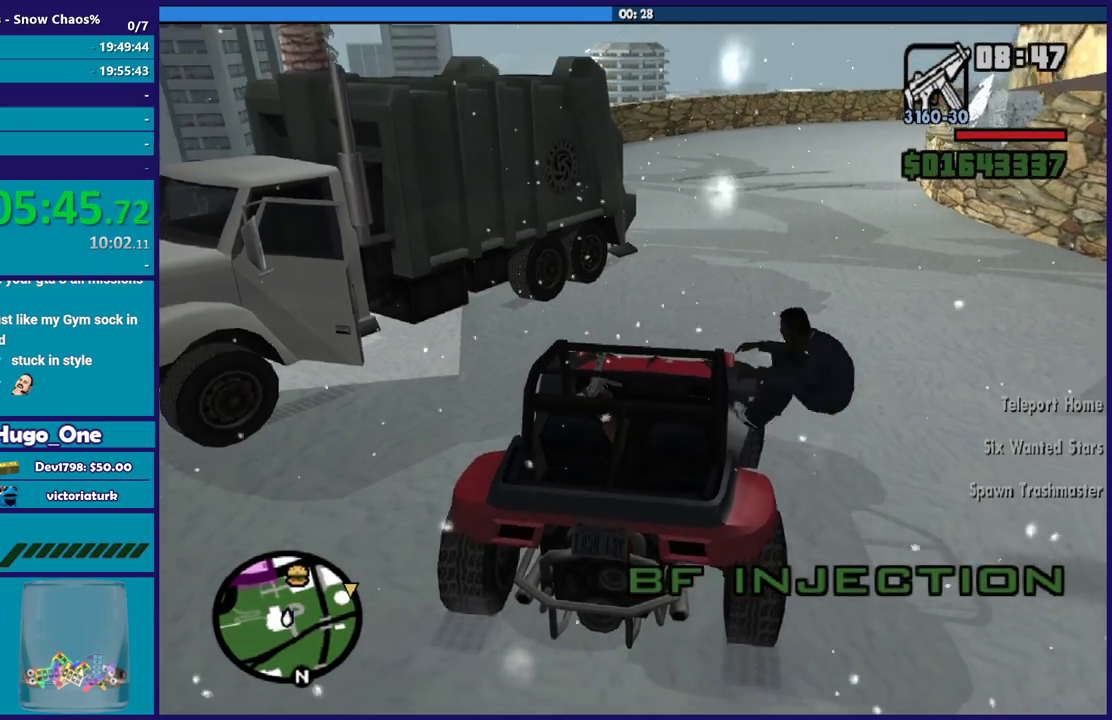
{"buttons": ["R2"], "left_stick": "center", "right_stick": "down-right", "events": [[167, "right_stick", "down-right"]]}
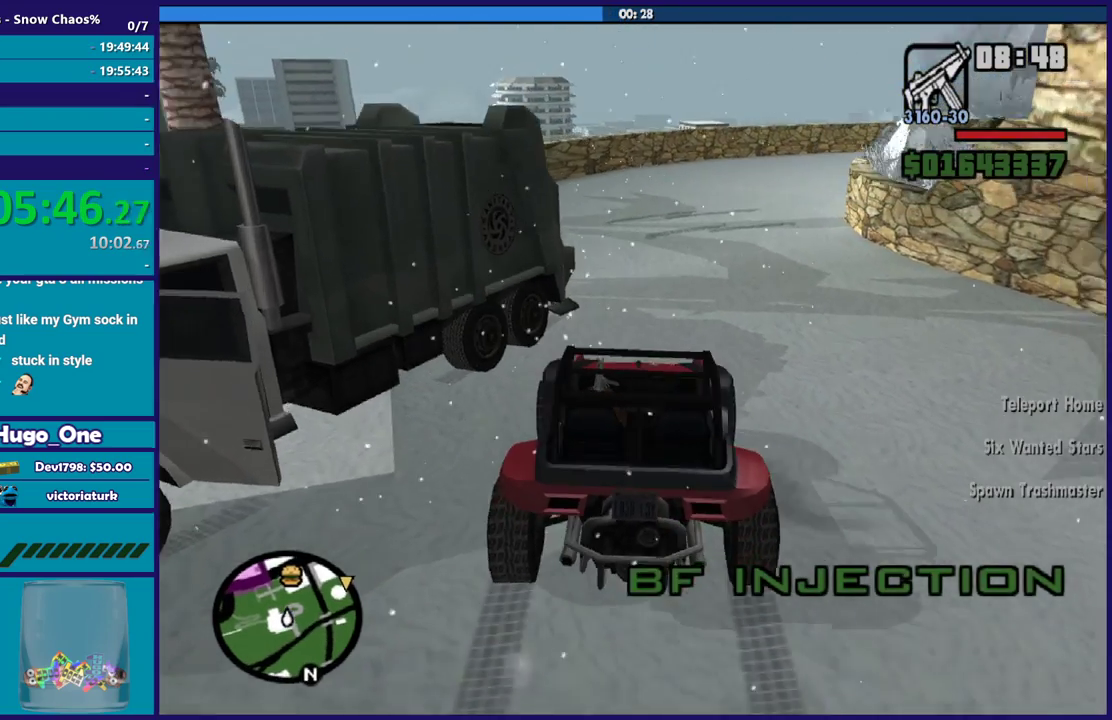
{"buttons": ["R2"], "left_stick": "center", "right_stick": "down-right", "events": [[234, "left_stick", "down-right"], [334, "left_stick", "center"], [367, "right_stick", "right"], [467, "right_stick", "down-right"]]}
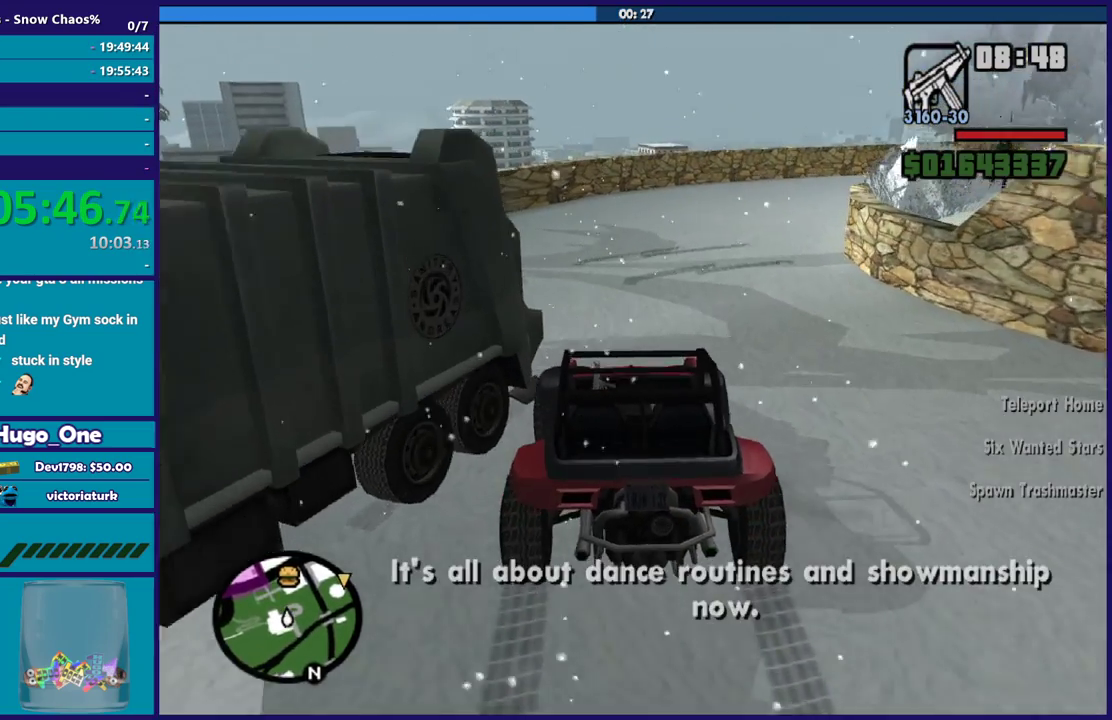
{"buttons": ["R2"], "left_stick": "left", "right_stick": "down-right", "events": [[167, "left_stick", "down-right"], [333, "left_stick", "center"], [434, "left_stick", "left"]]}
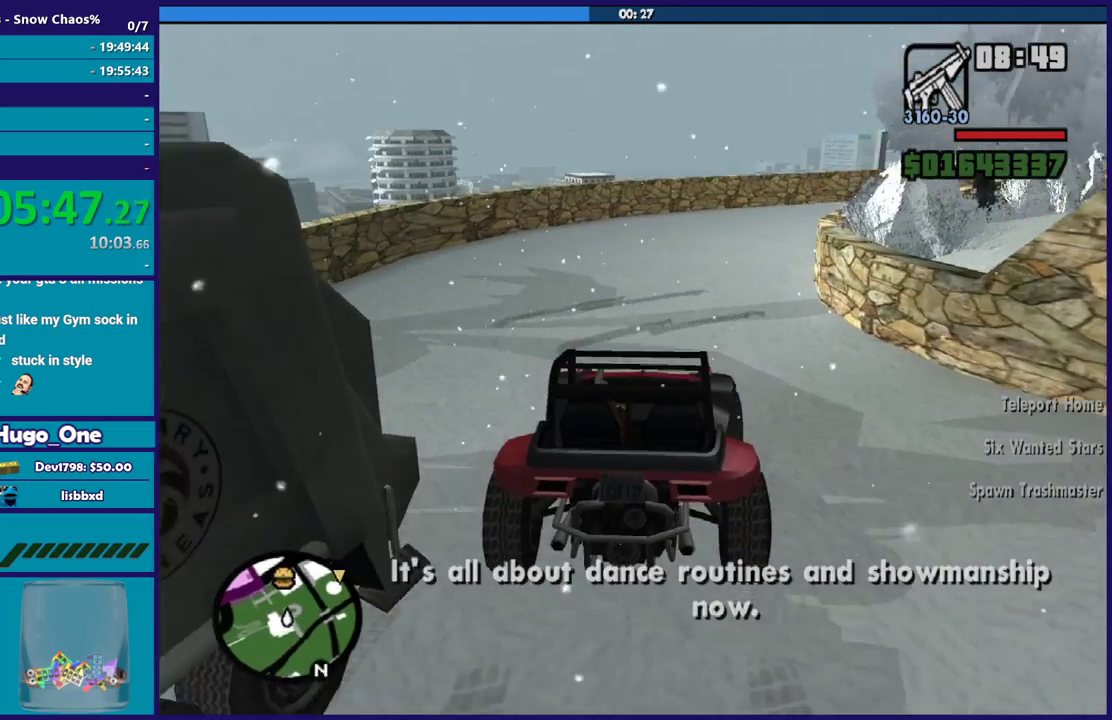
{"buttons": ["R2"], "left_stick": "right", "right_stick": "down-right", "events": [[201, "left_stick", "center"], [301, "left_stick", "right"]]}